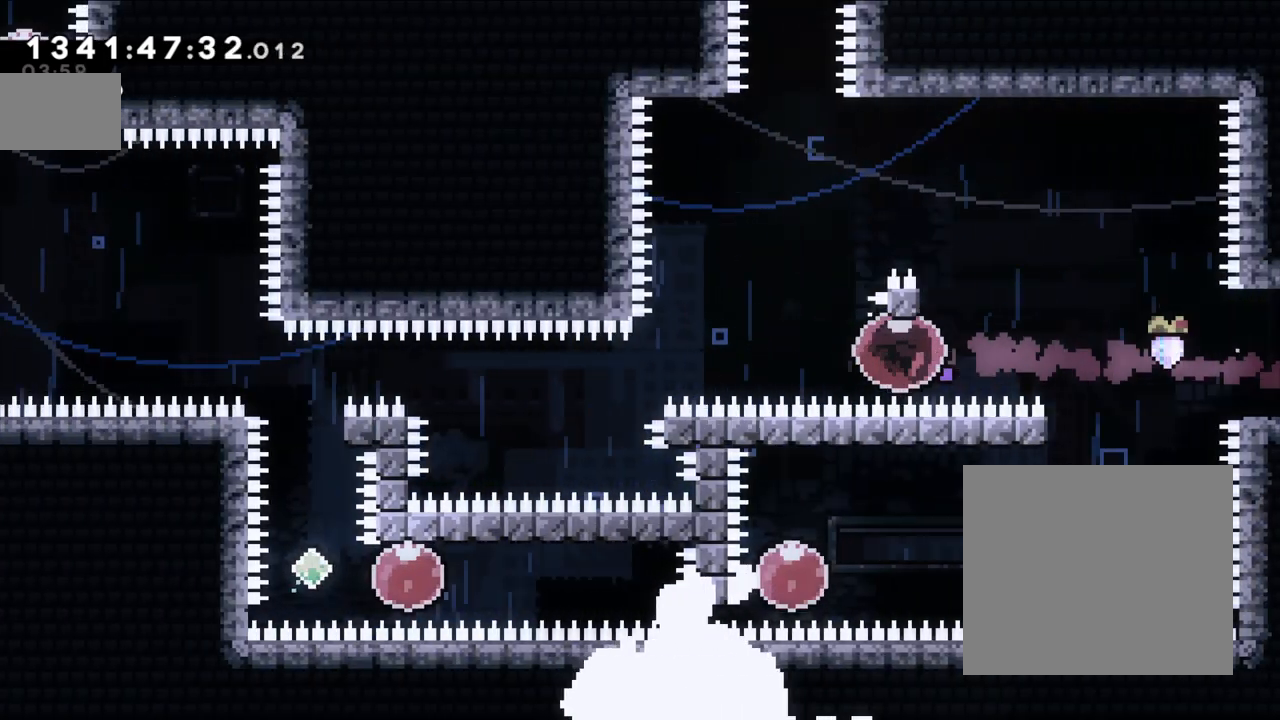
Gameplay with a controller (Nintendo layout); each line is a JSON object with the inputs held at the frame after it (dt_ms = milliseconds from this image to that frame). "events" lists button and stick changes between this image and that frame as [ms after this image, input, new state], when the widget could be followed in between. Not read: L1 L3 R1 R3.
{"dt_ms": 500, "buttons": [], "left_stick": "center", "right_stick": "center"}
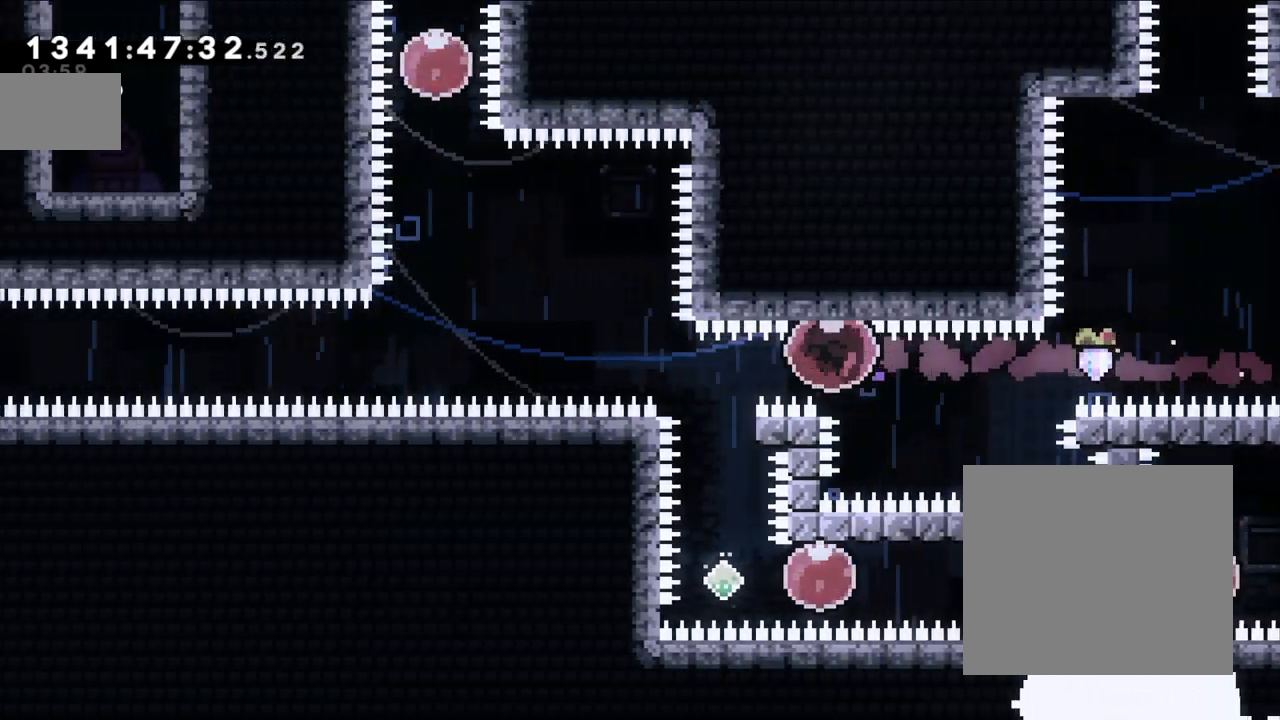
{"dt_ms": 1000, "buttons": [], "left_stick": "center", "right_stick": "center"}
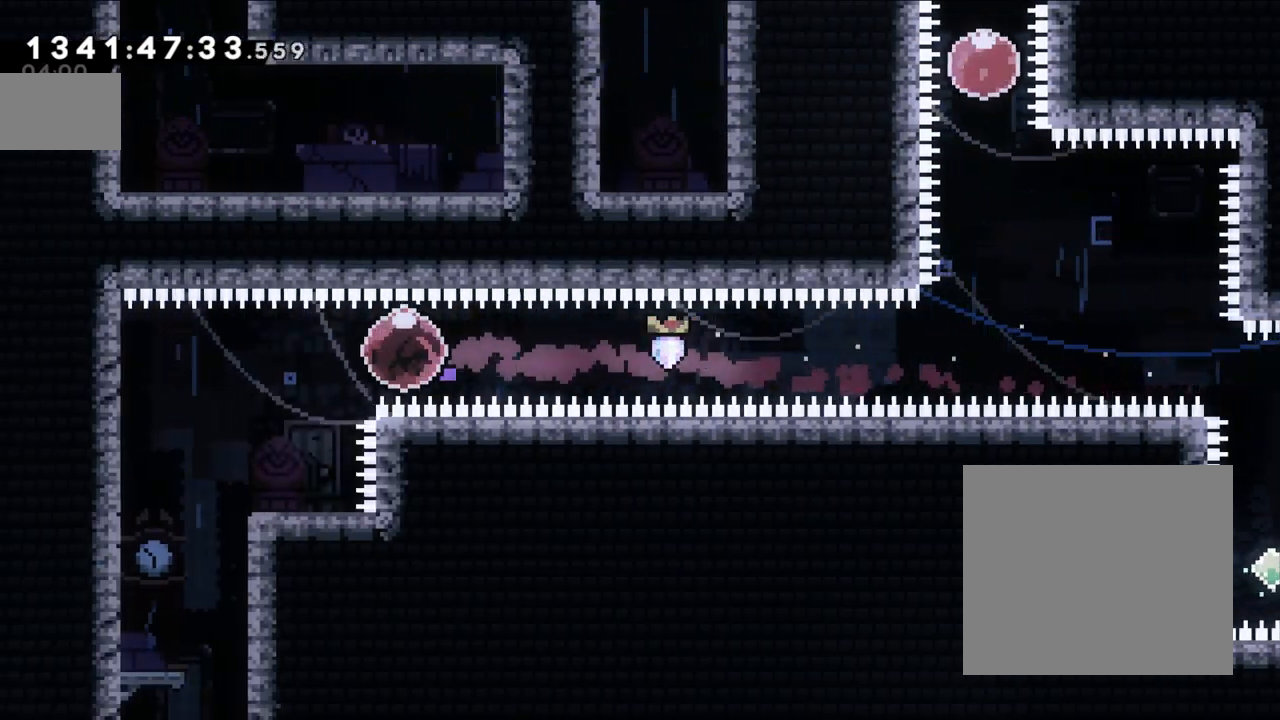
{"dt_ms": 500, "buttons": [], "left_stick": "center", "right_stick": "center", "events": []}
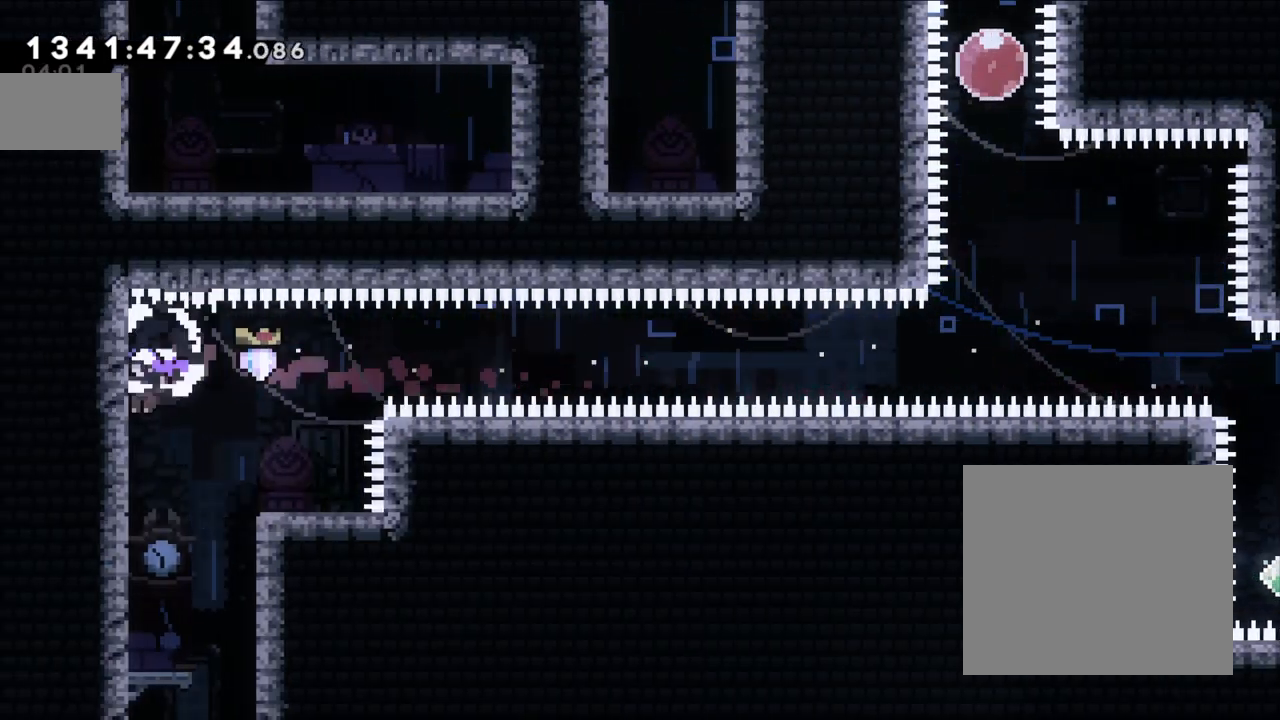
{"dt_ms": 500, "buttons": [], "left_stick": "center", "right_stick": "center", "events": [[67, "left_stick", "right"], [433, "left_stick", "center"]]}
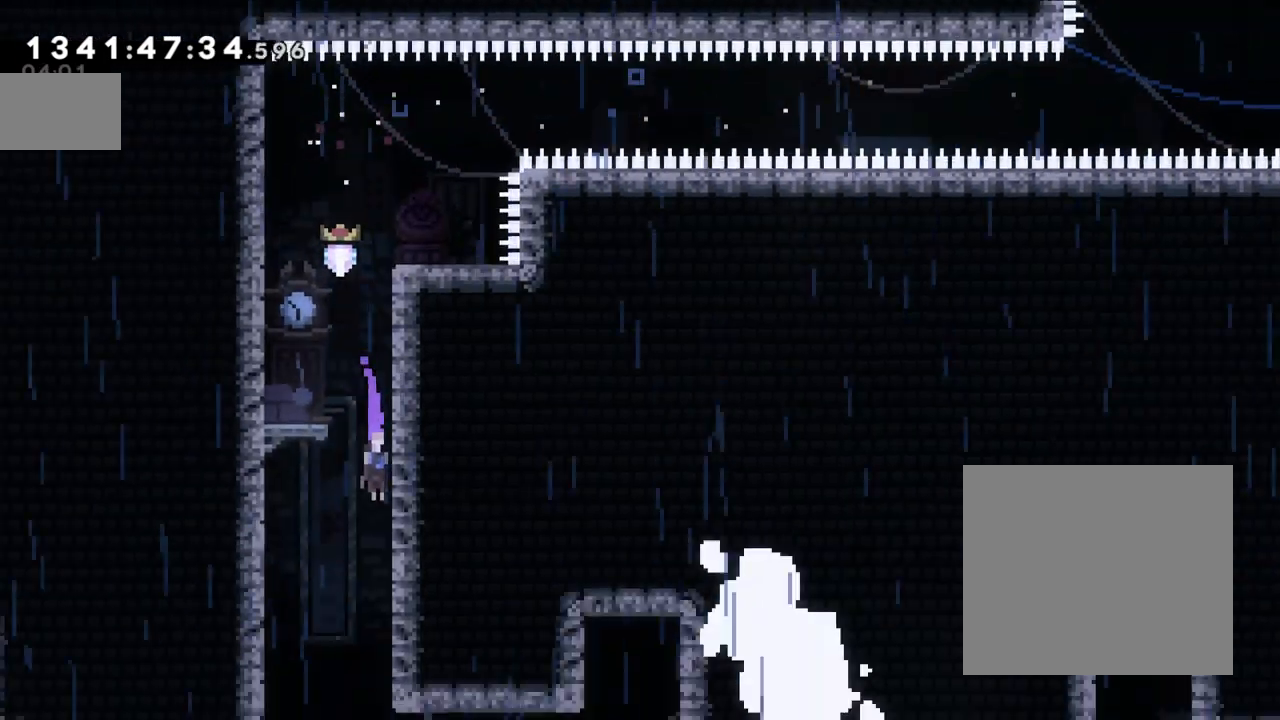
{"dt_ms": 500, "buttons": [], "left_stick": "center", "right_stick": "center", "events": []}
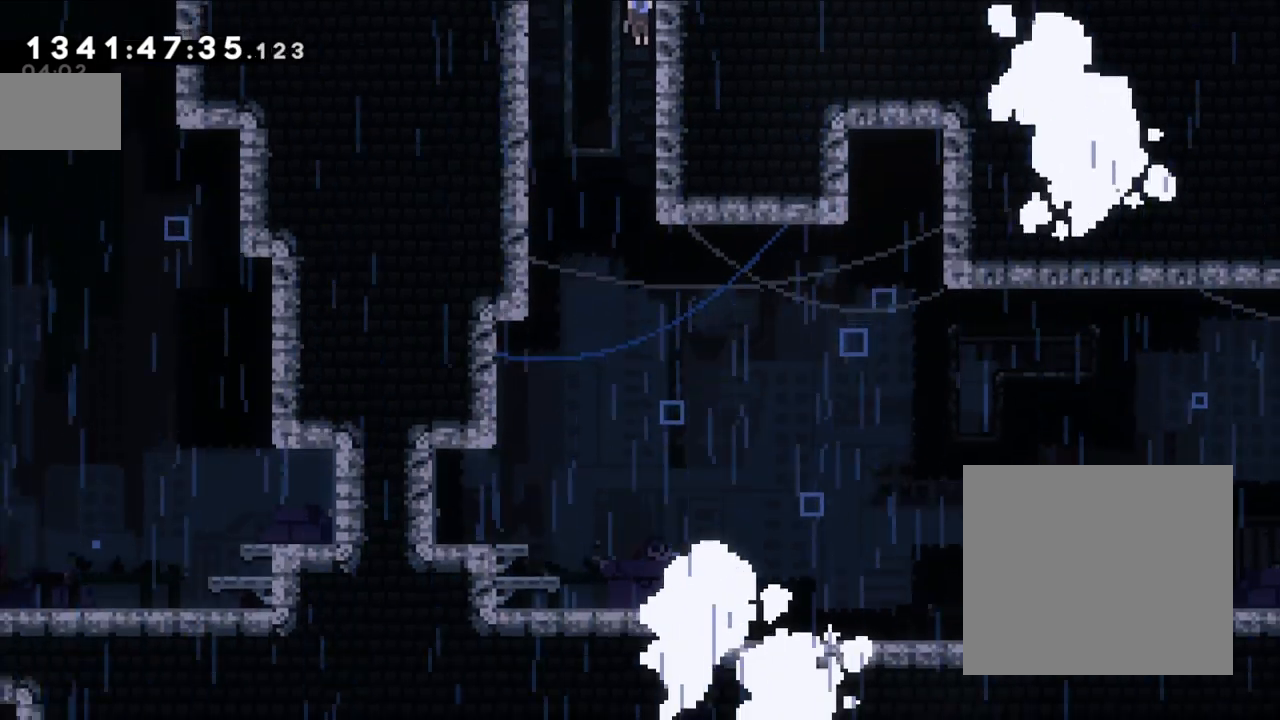
{"dt_ms": 500, "buttons": [], "left_stick": "center", "right_stick": "center", "events": []}
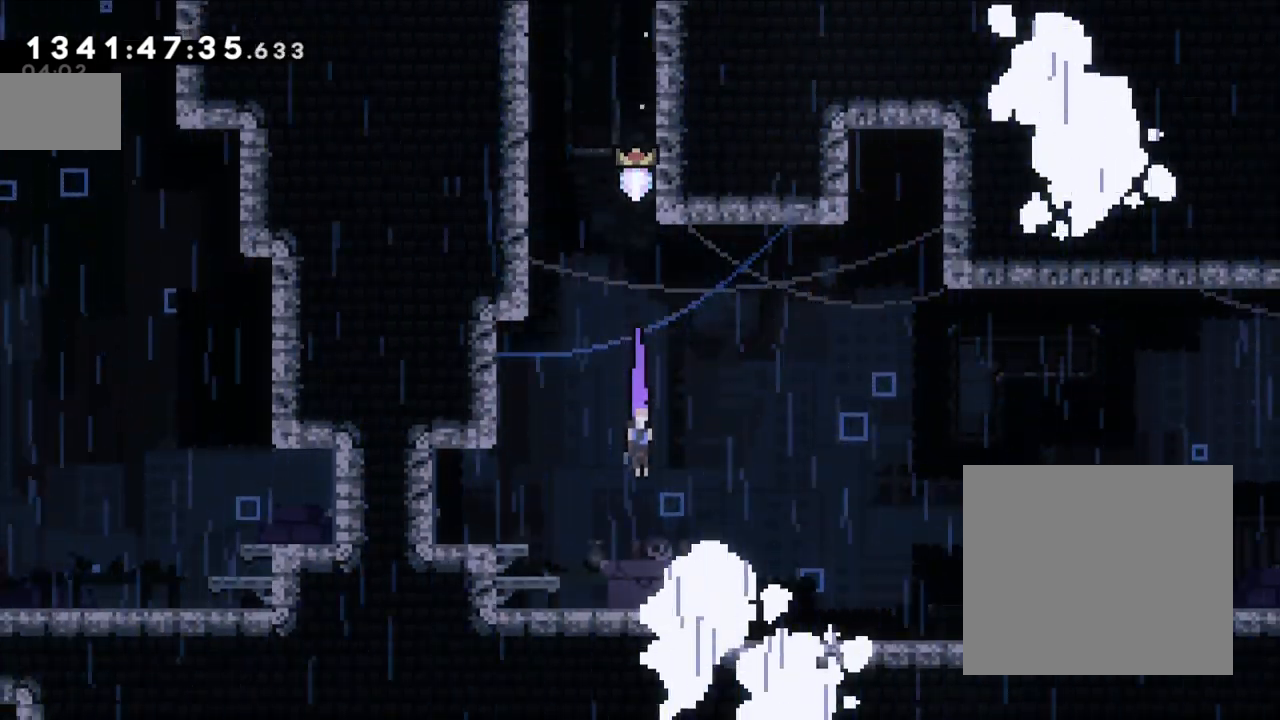
{"dt_ms": 500, "buttons": ["B"], "left_stick": "right", "right_stick": "center", "events": [[117, "left_stick", "down-right"], [167, "Y", "down"], [333, "Y", "up"], [350, "B", "down"], [433, "left_stick", "right"]]}
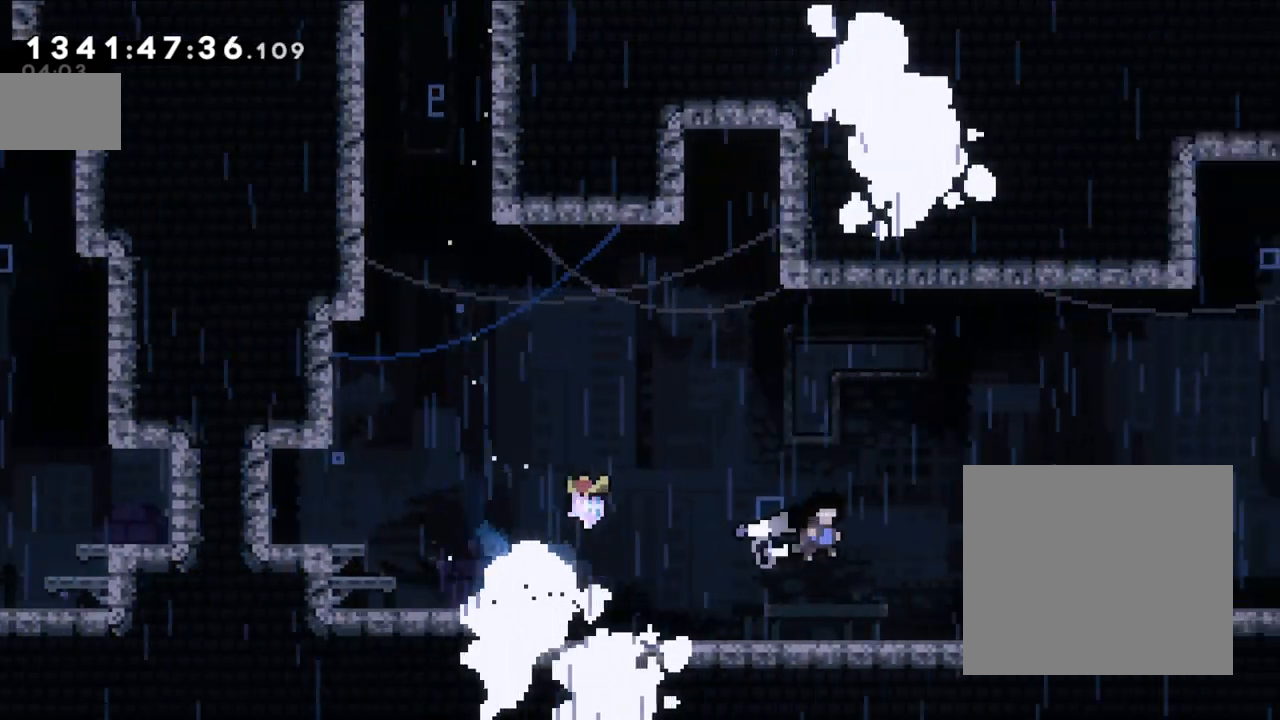
{"dt_ms": 500, "buttons": ["B"], "left_stick": "right", "right_stick": "center", "events": [[133, "B", "up"], [300, "B", "down"]]}
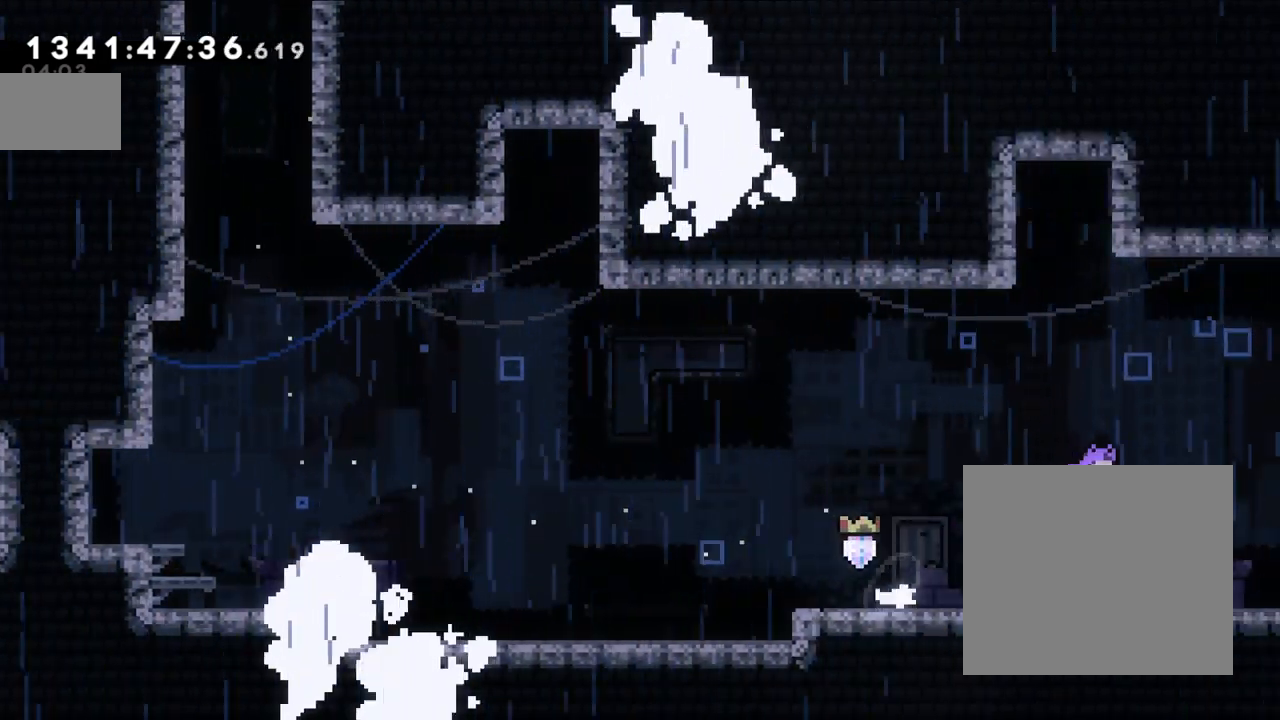
{"dt_ms": 500, "buttons": [], "left_stick": "center", "right_stick": "center", "events": [[333, "B", "up"], [467, "left_stick", "center"]]}